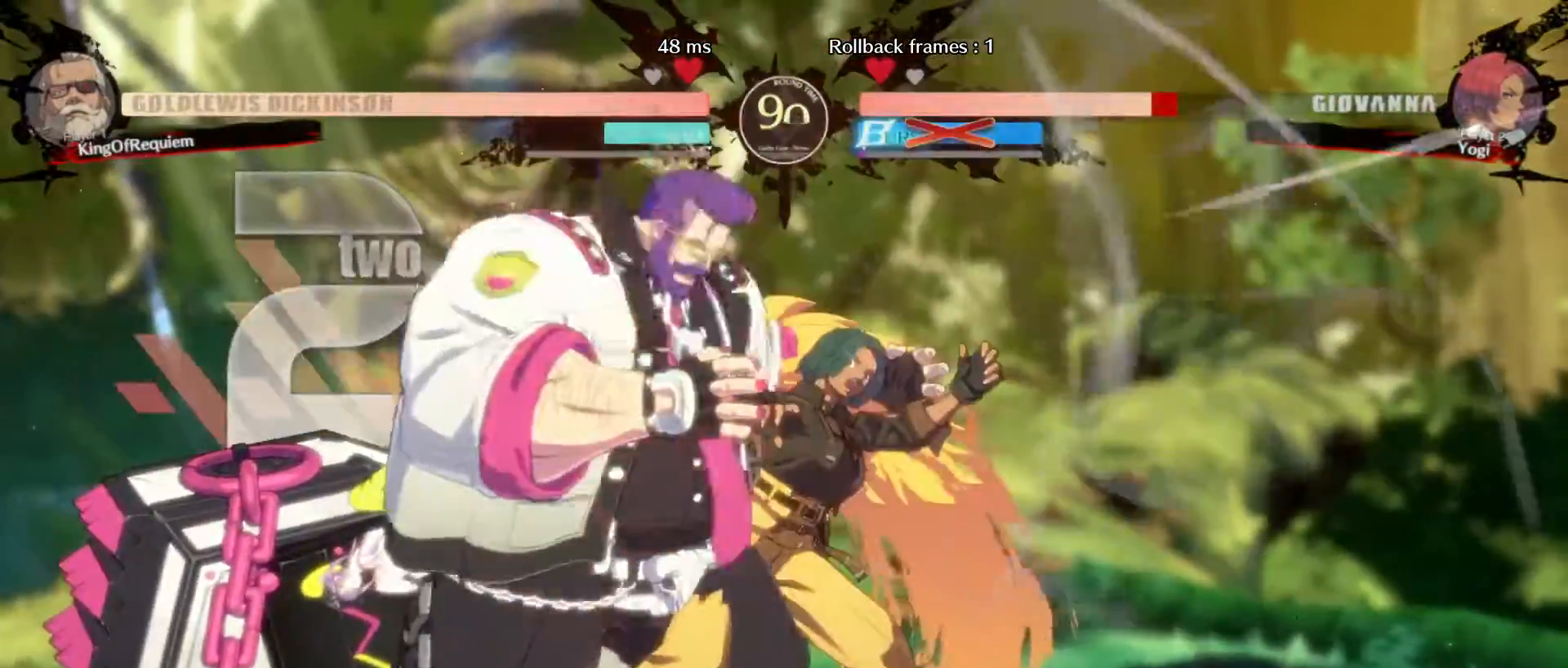
Gameplay with a controller (arcade stick); each line is a JSON object with the inputs held at the frame after it. "events" lists button and stick changes between this image and that frame as [ms after this image, input, new state], when the widget could be followed in between. Not read: L3 R3.
{"buttons": [], "left_stick": "center", "events": []}
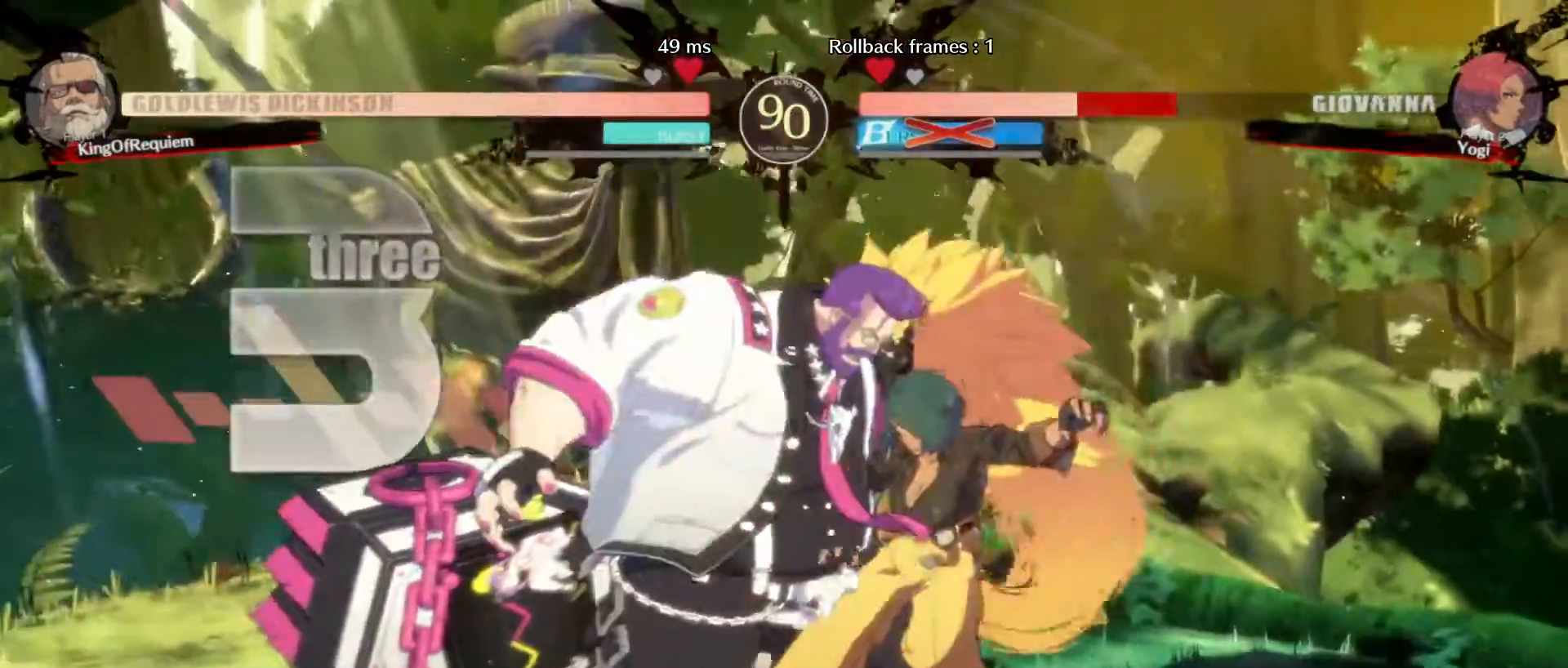
{"buttons": [], "left_stick": "center", "events": [[150, "left_stick", "down"], [233, "left_stick", "left"], [383, "left_stick", "center"]]}
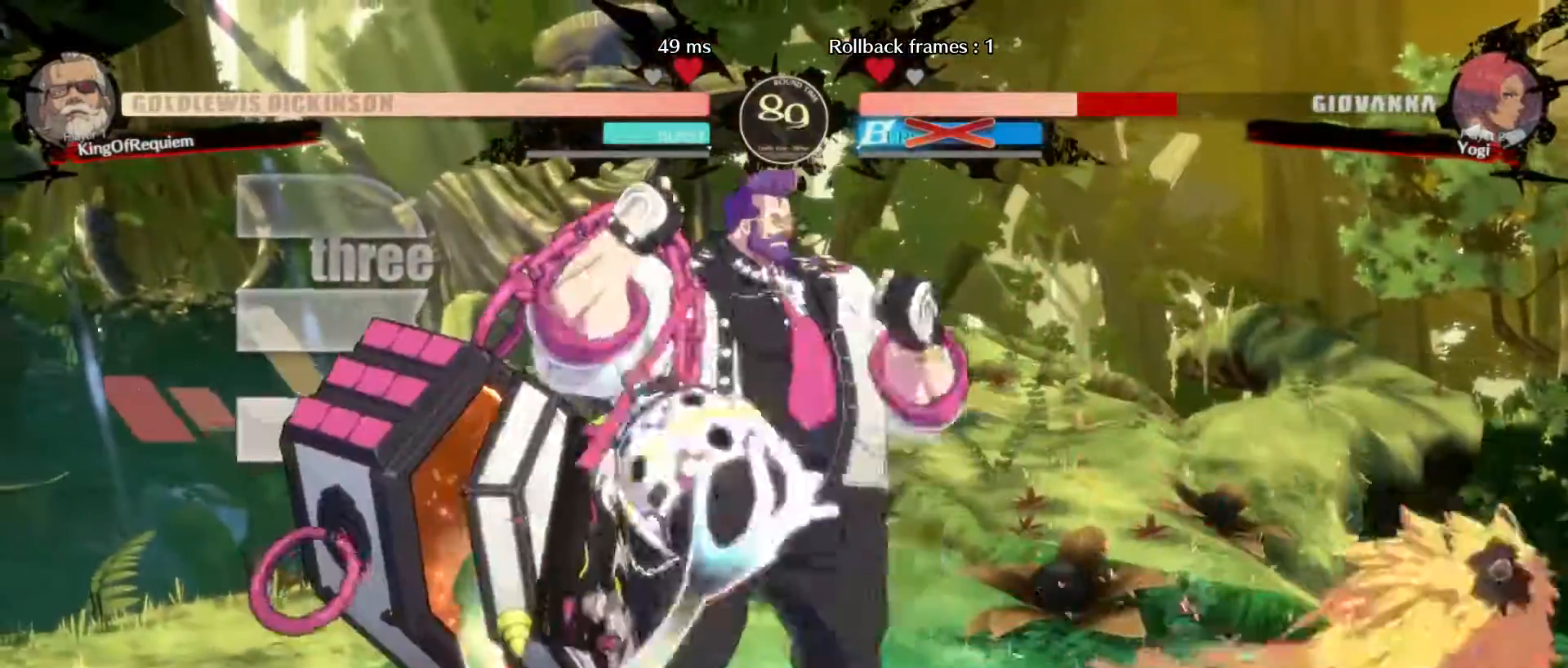
{"buttons": [], "left_stick": "up-left", "events": [[383, "left_stick", "right"], [500, "left_stick", "up-left"]]}
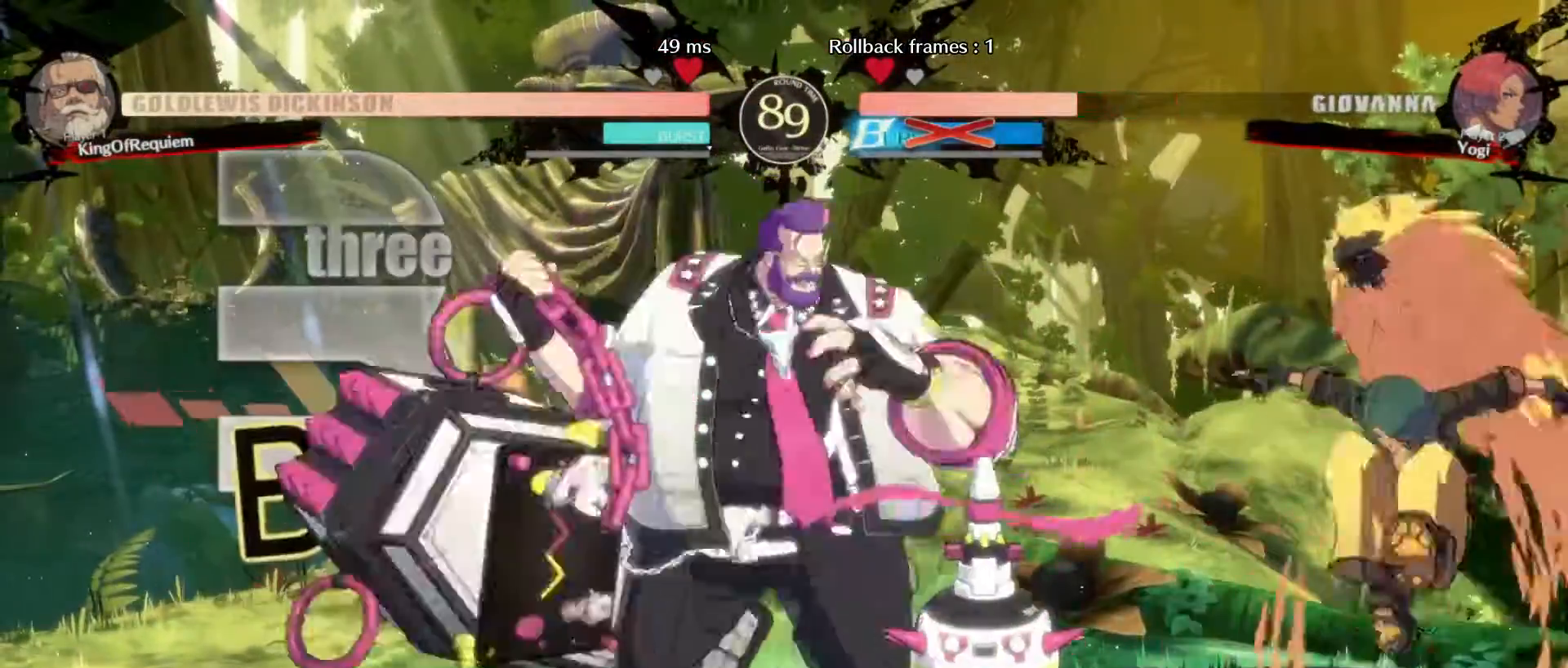
{"buttons": [], "left_stick": "center", "events": [[17, "left_stick", "right"], [50, "left_stick", "down-left"], [167, "left_stick", "center"]]}
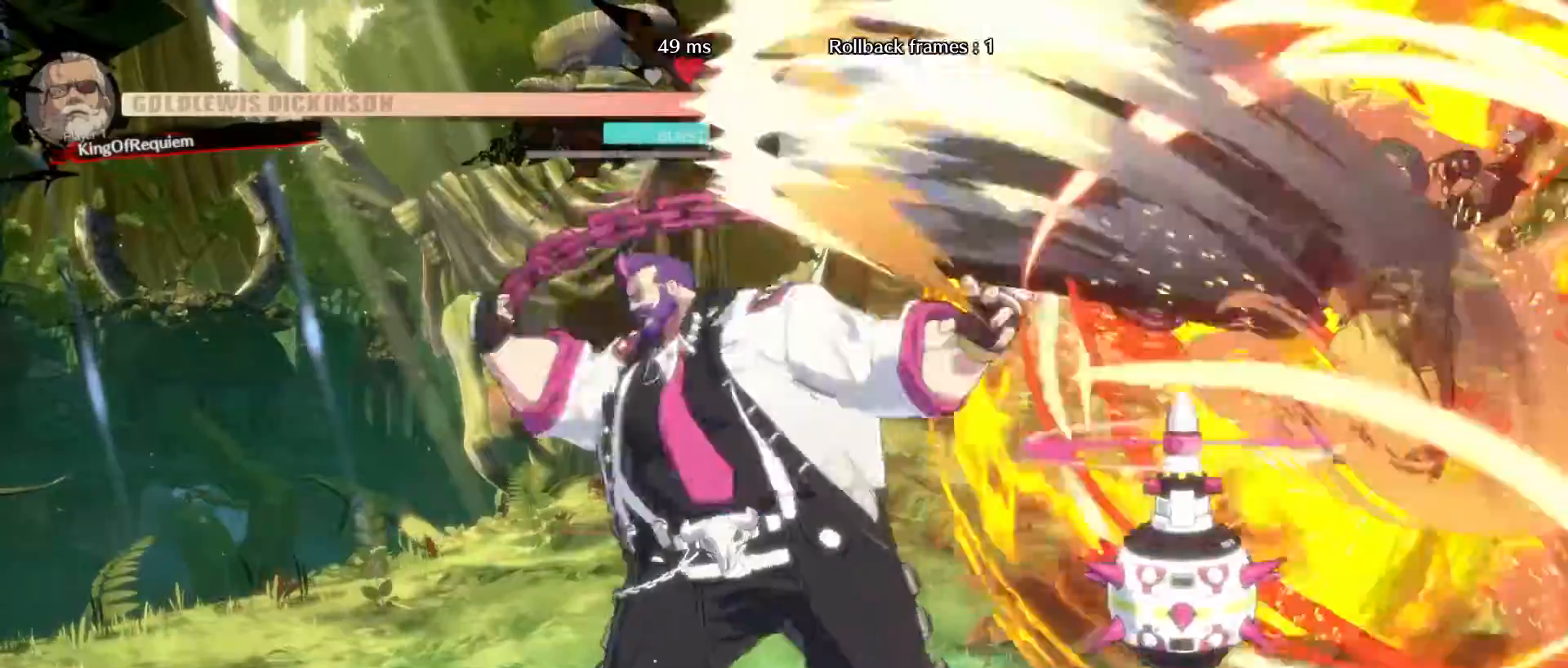
{"buttons": [], "left_stick": "center"}
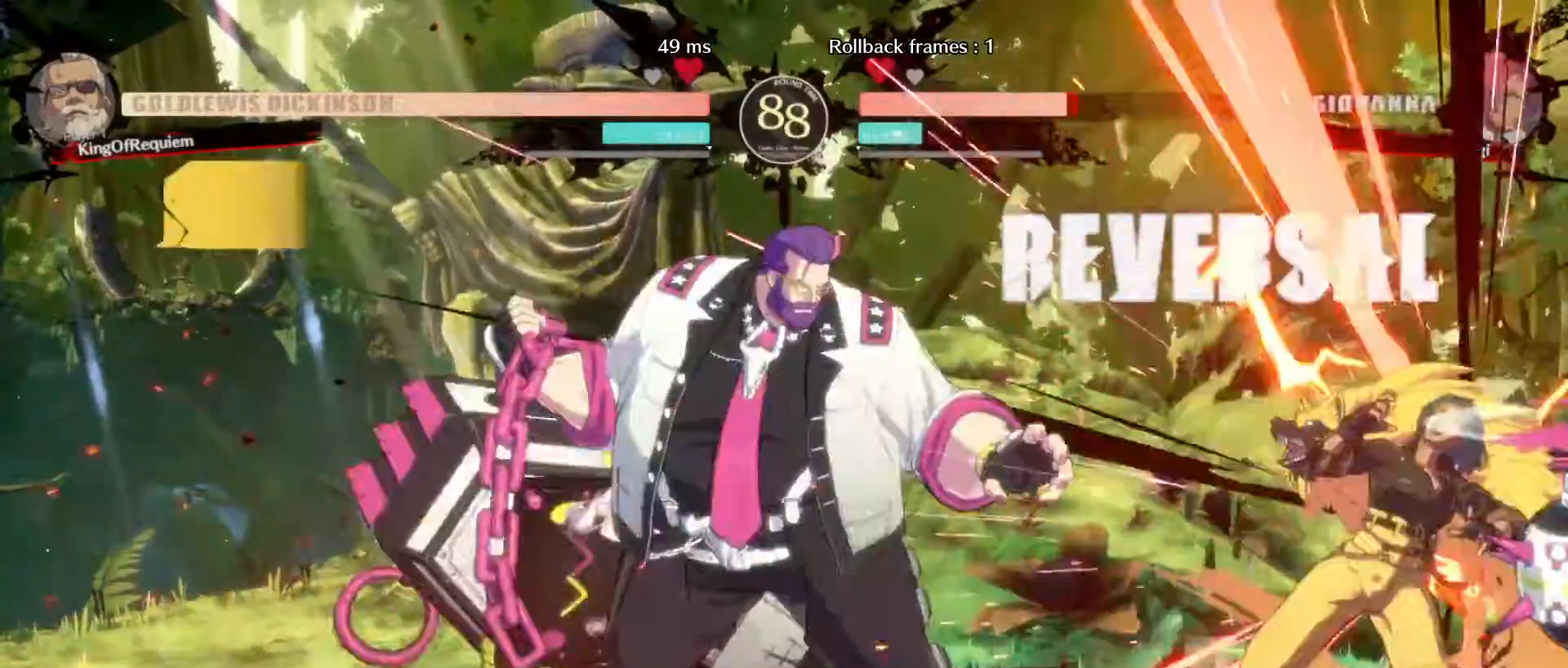
{"buttons": [], "left_stick": "center", "events": [[117, "left_stick", "right"], [183, "left_stick", "center"], [233, "left_stick", "right"], [483, "left_stick", "center"]]}
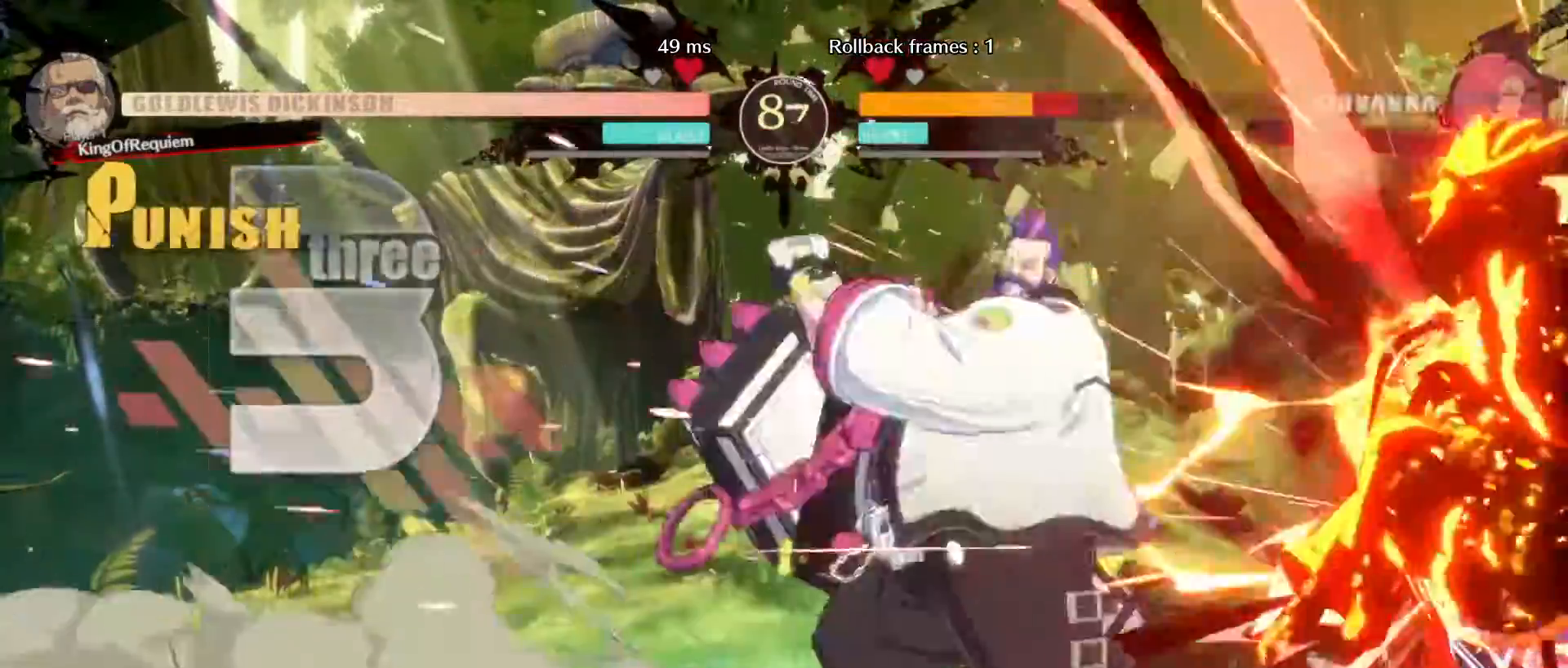
{"buttons": [], "left_stick": "center", "events": [[67, "left_stick", "right"], [150, "left_stick", "up"], [250, "left_stick", "down-left"], [433, "left_stick", "center"]]}
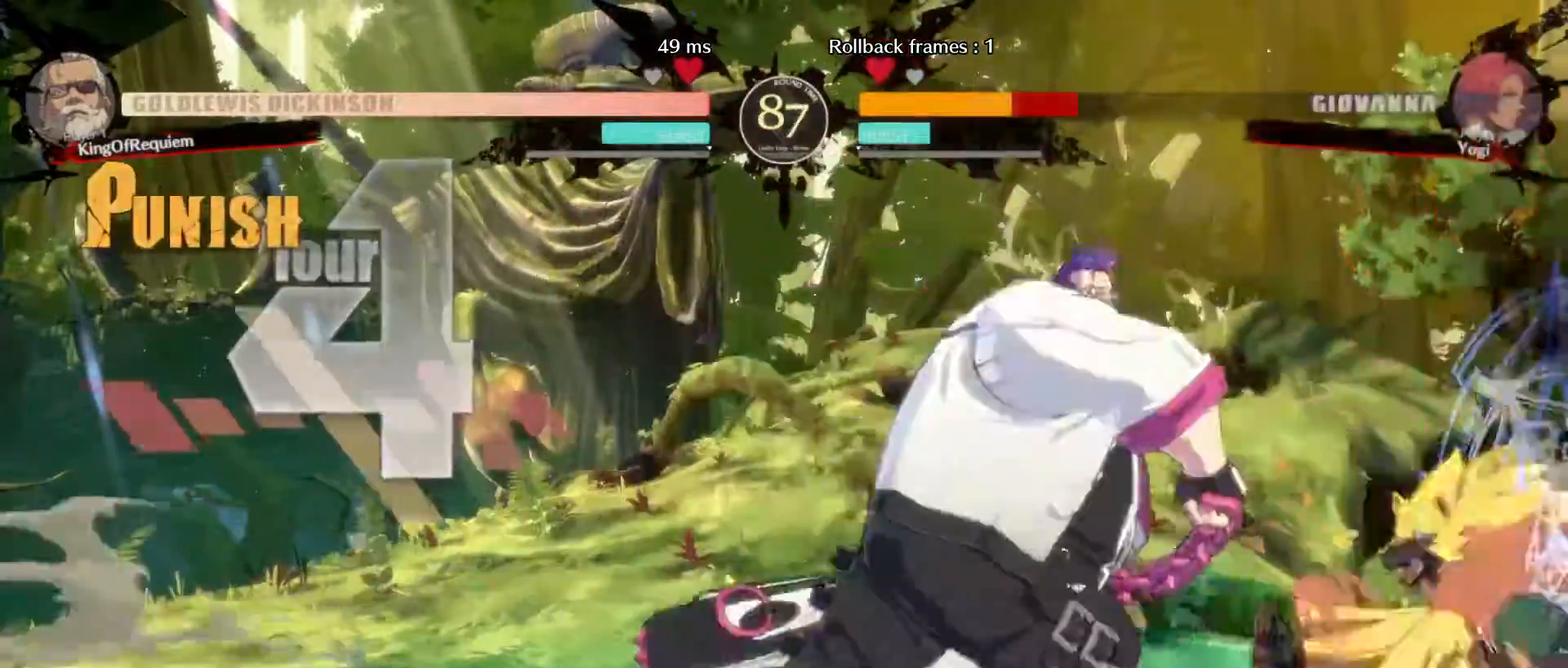
{"buttons": [], "left_stick": "center"}
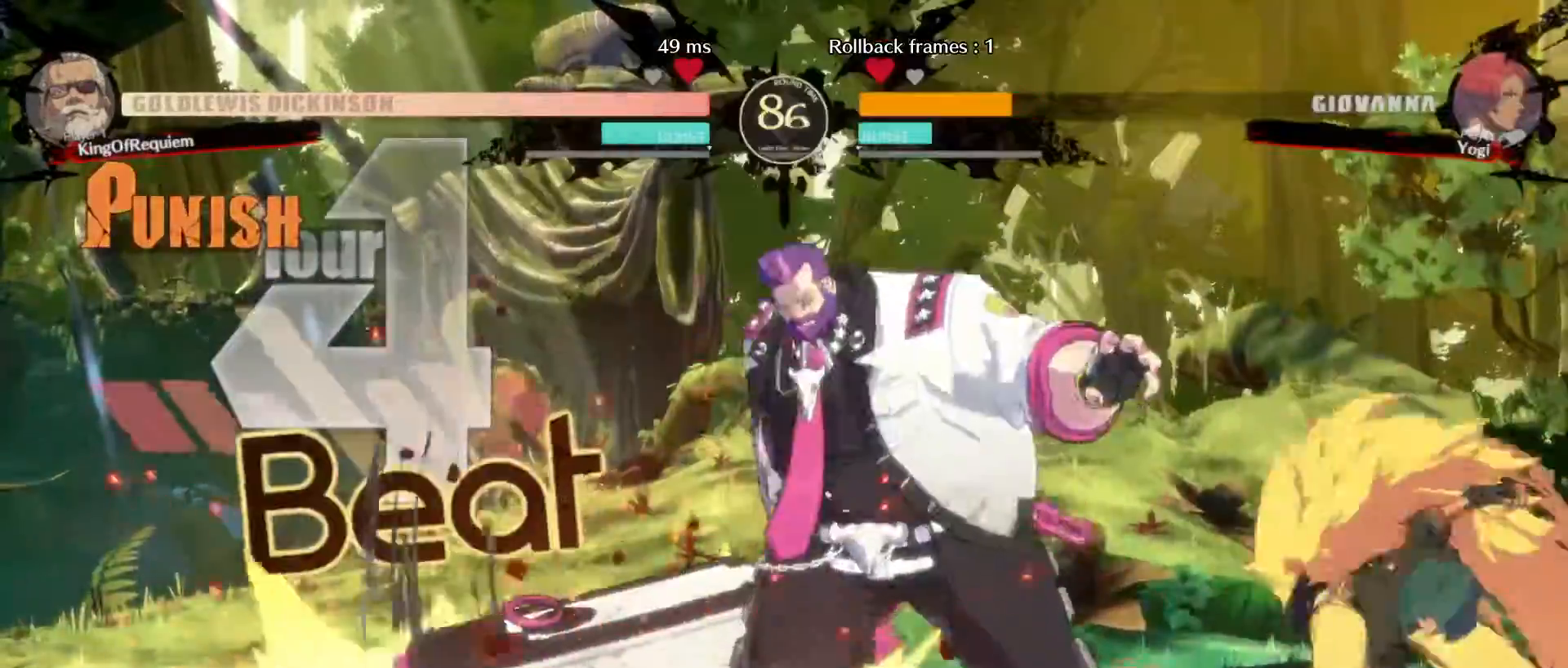
{"buttons": [], "left_stick": "down-left", "events": [[167, "left_stick", "down-left"]]}
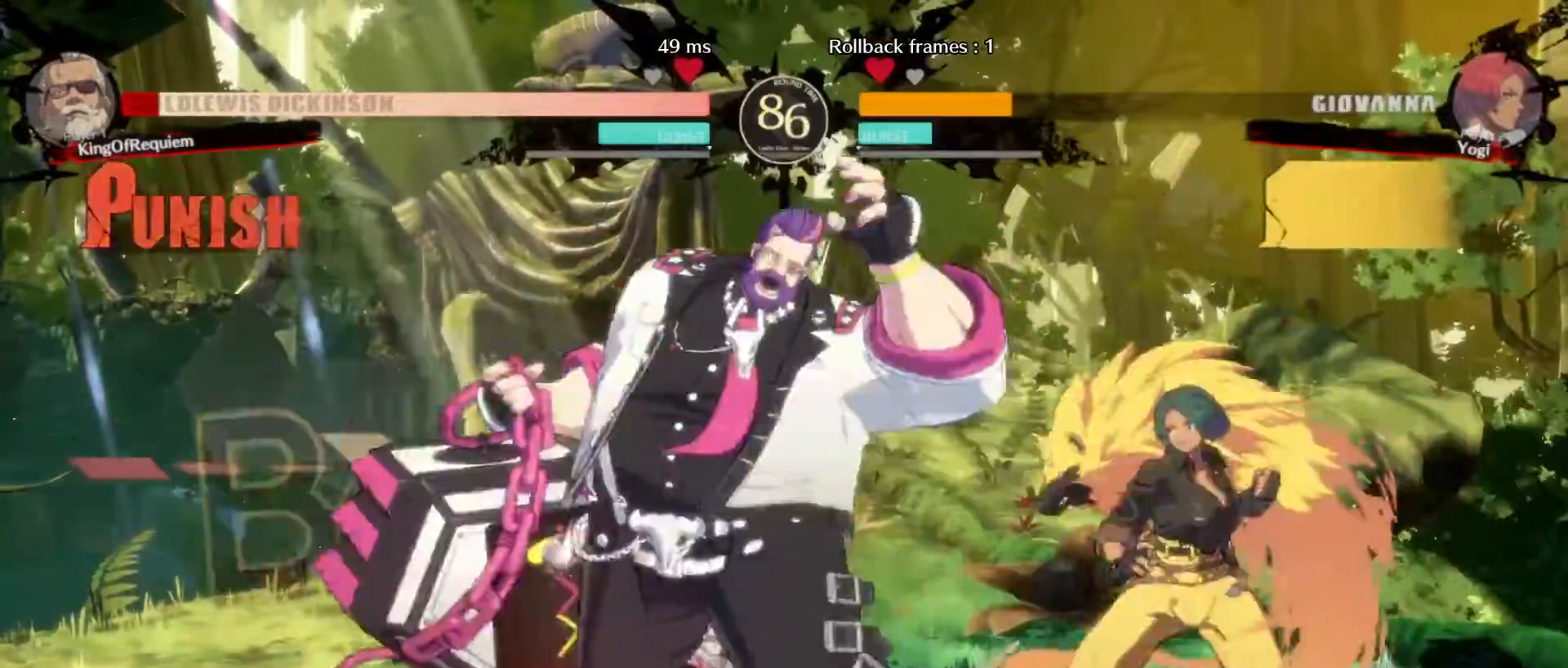
{"buttons": [], "left_stick": "down-left", "events": []}
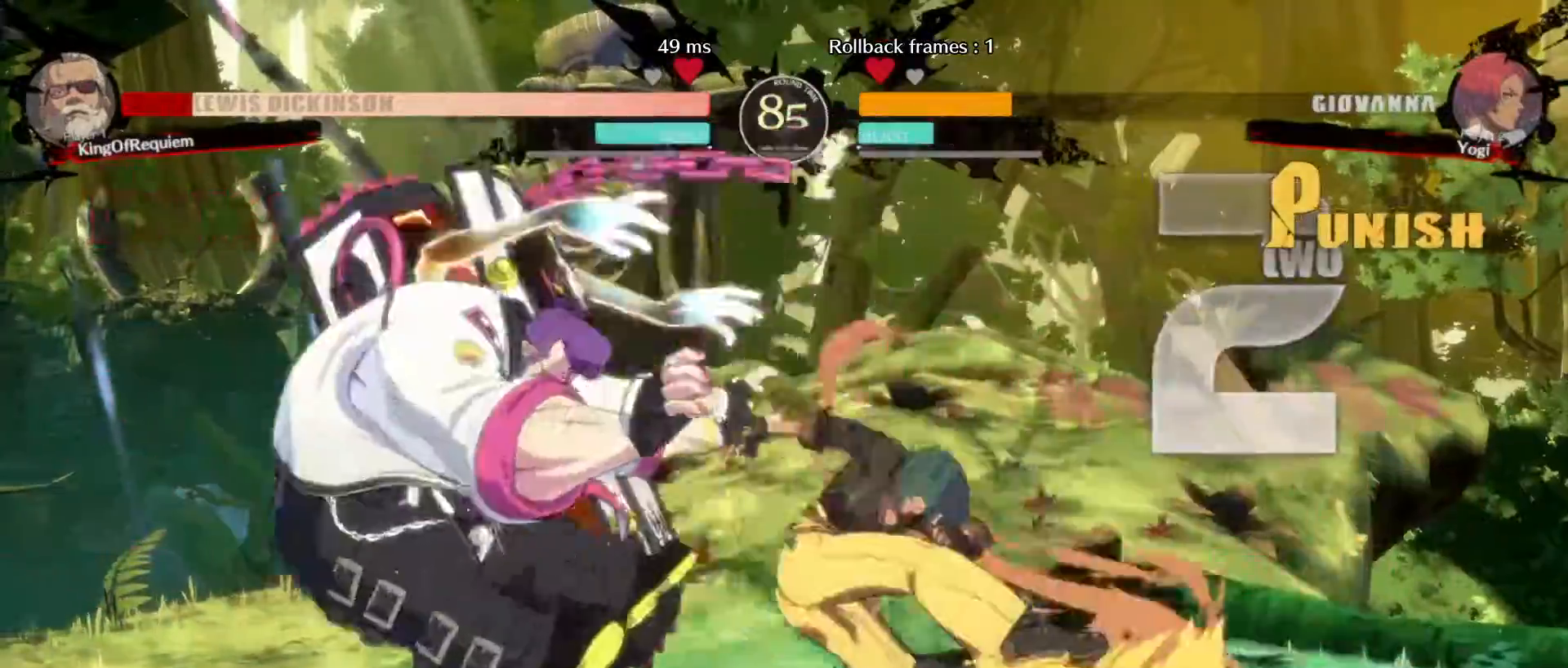
{"buttons": [], "left_stick": "down-left", "events": []}
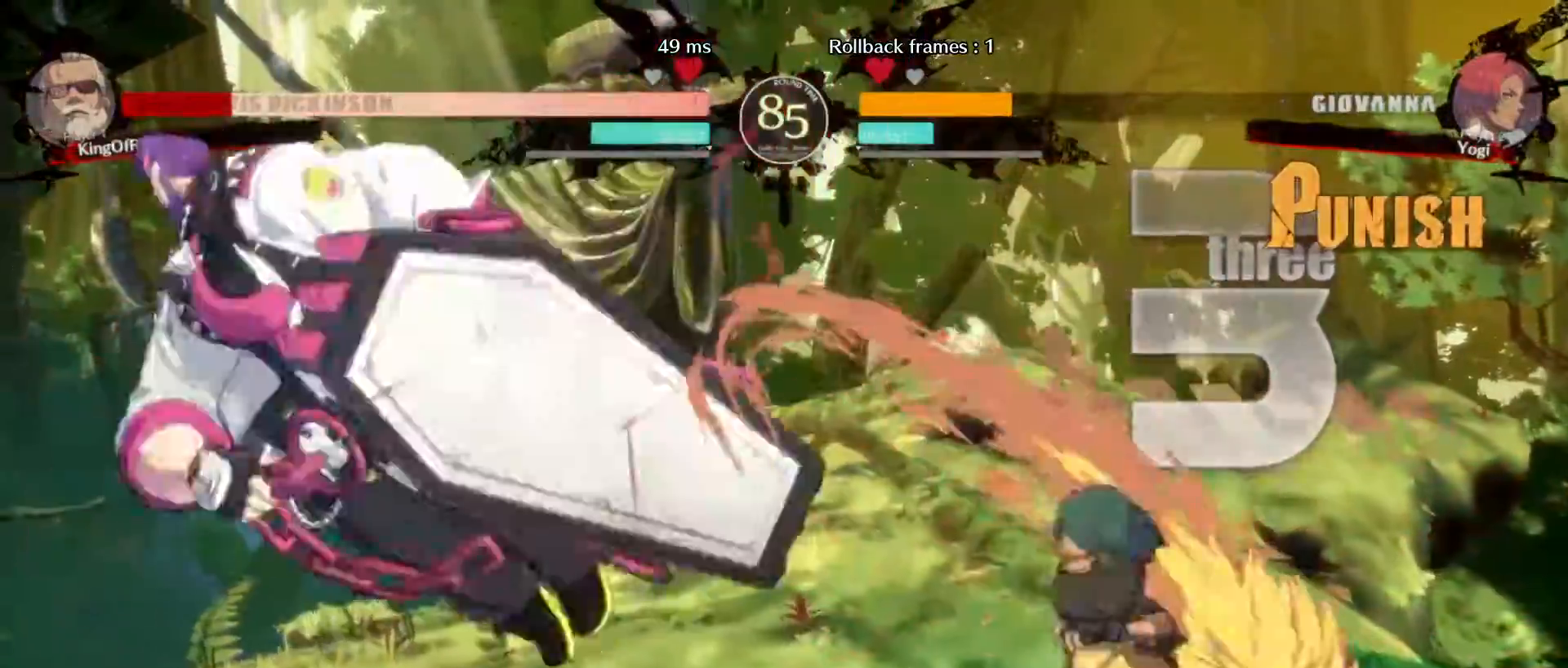
{"buttons": [], "left_stick": "down-left", "events": [[117, "left_stick", "center"], [267, "left_stick", "left"], [317, "left_stick", "down-left"]]}
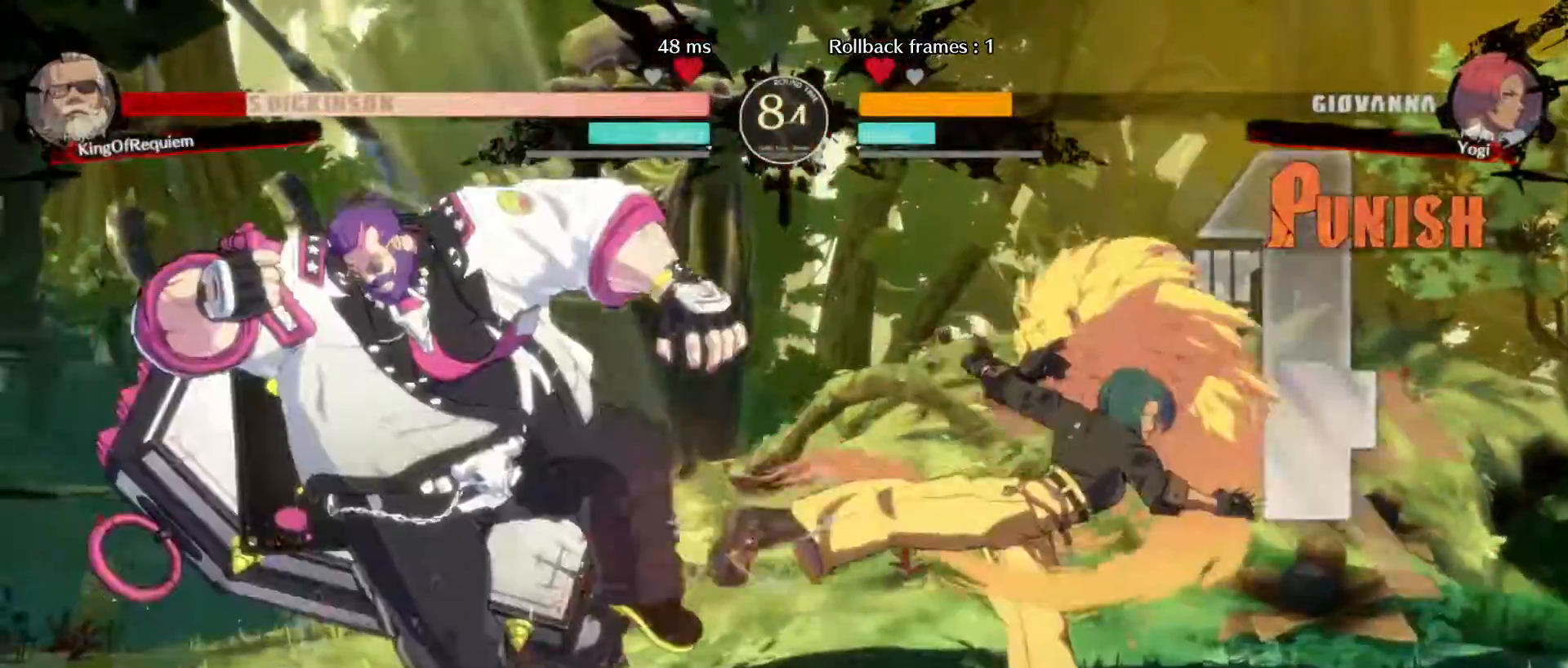
{"buttons": [], "left_stick": "down-left", "events": []}
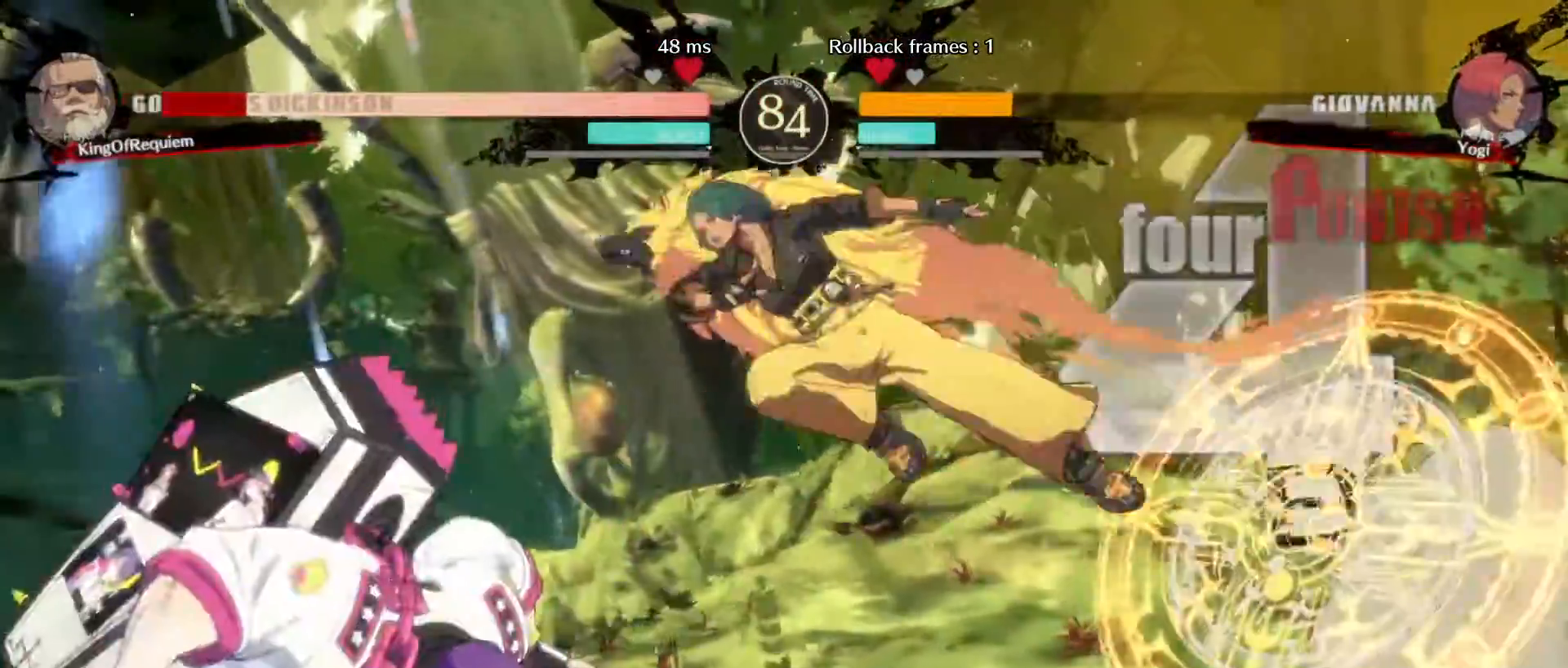
{"buttons": [], "left_stick": "up-left", "events": [[83, "left_stick", "left"], [367, "left_stick", "up-right"], [450, "left_stick", "down-left"], [500, "left_stick", "up-left"]]}
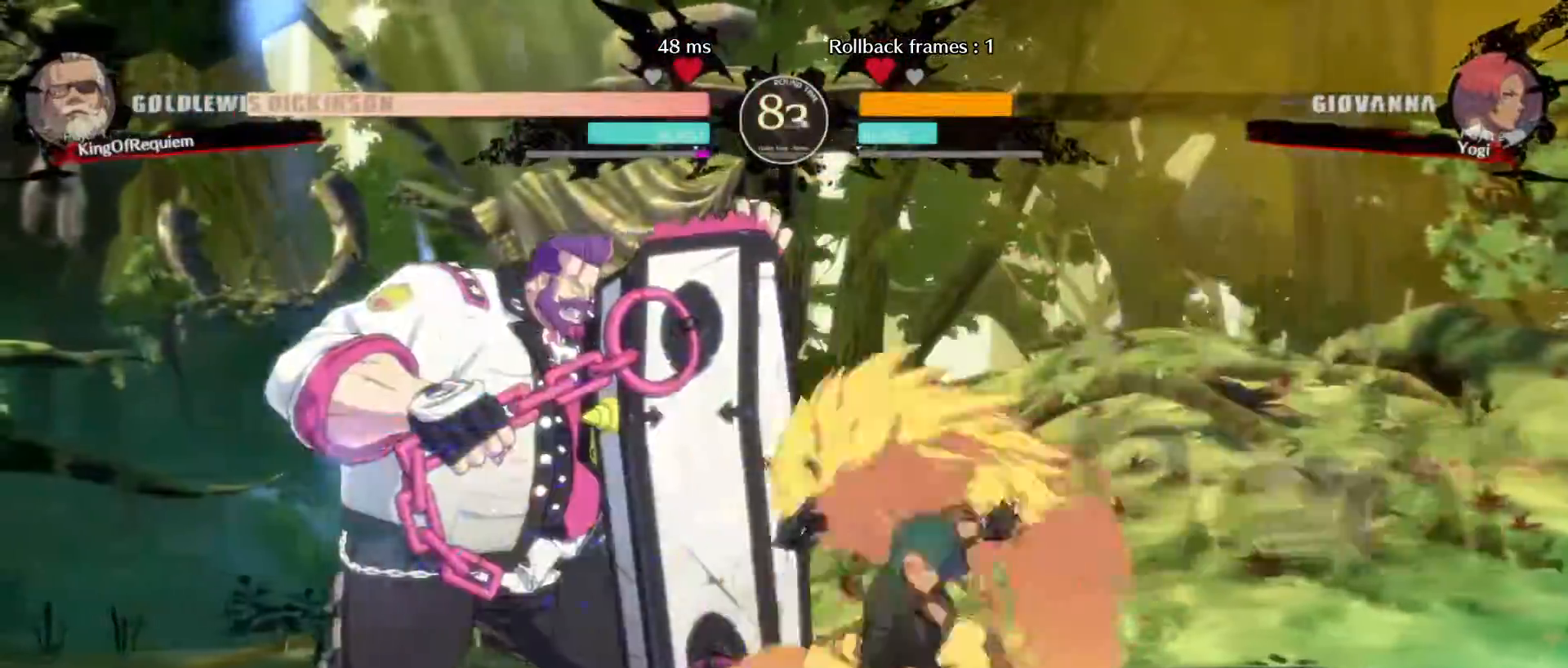
{"buttons": [], "left_stick": "left", "events": [[33, "left_stick", "up-right"], [117, "R2", "down"], [133, "R2", "up"], [150, "left_stick", "up-left"], [317, "left_stick", "up"], [450, "left_stick", "left"]]}
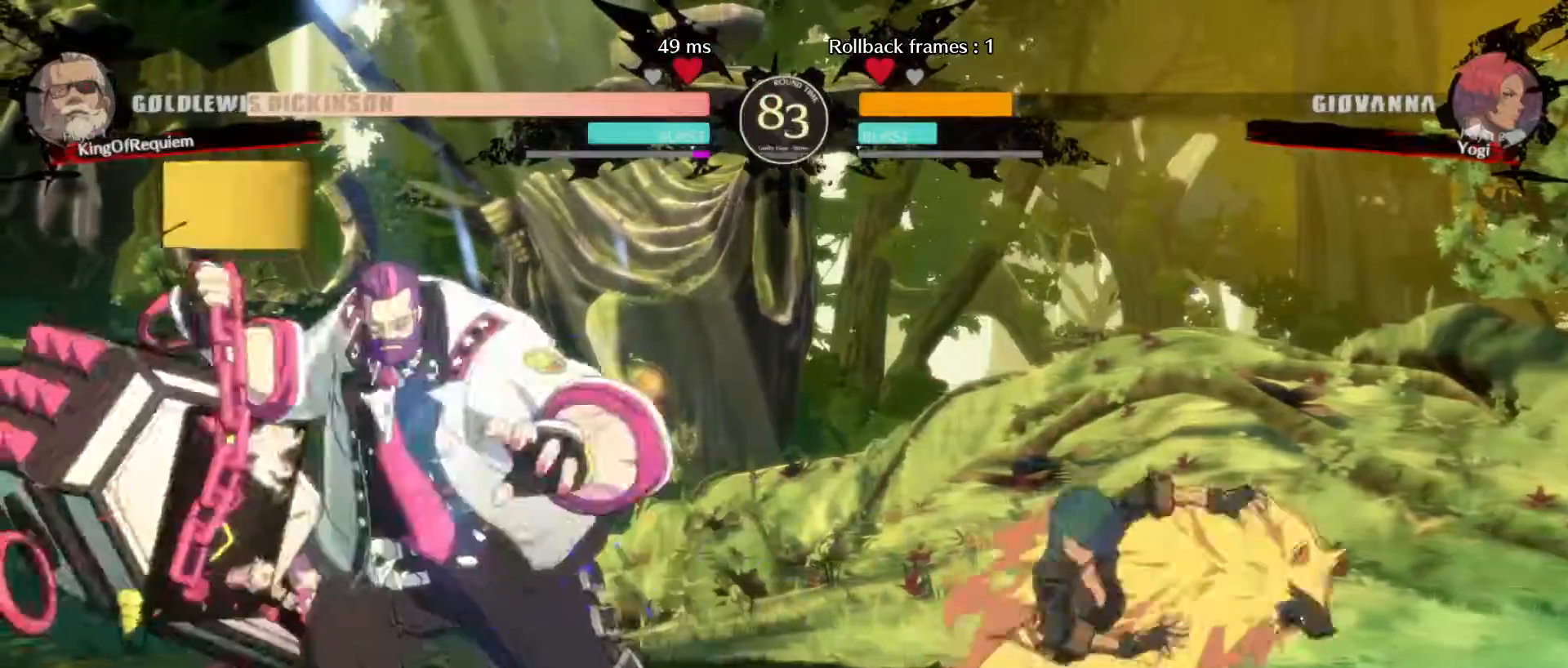
{"buttons": [], "left_stick": "down-left", "events": [[33, "left_stick", "up"], [83, "left_stick", "right"], [150, "left_stick", "down-left"]]}
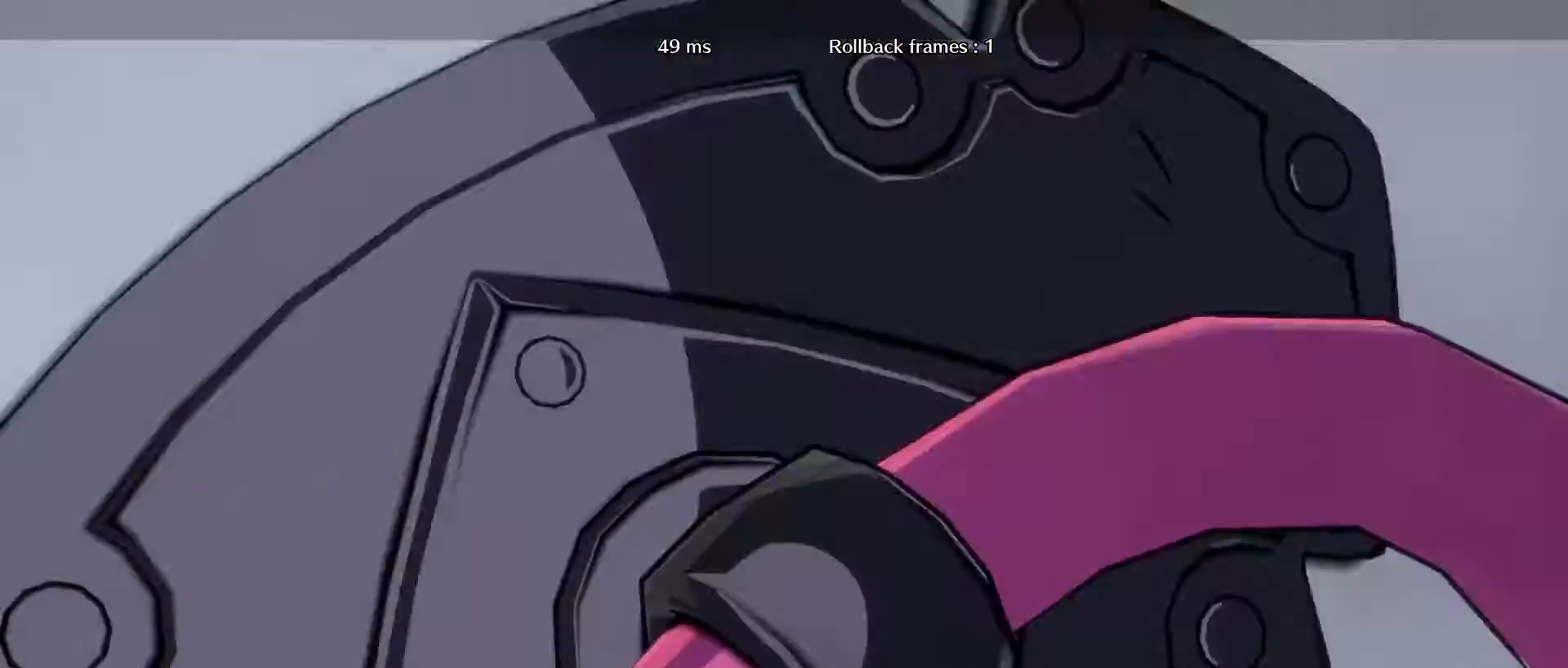
{"buttons": [], "left_stick": "center", "events": [[117, "left_stick", "center"]]}